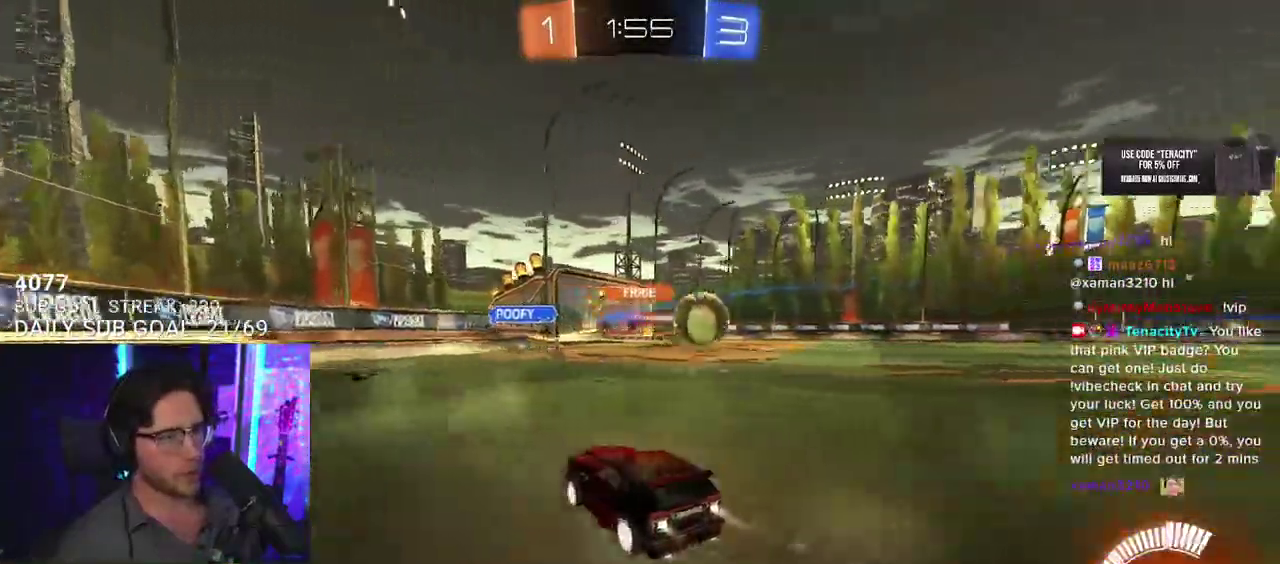
Gameplay with a controller (PlayStation layout); each line is a JSON object with the inputs held at the frame after it. "events" lists button and stick changes between this image and that frame as [ms after this image, input, new state], when the widget could be followed in between. This overlay highlights the sticks when they move; stick clicks (L3 R3) are not distinguishable. Not read: L1 R1 TRIANGLE.
{"buttons": ["SQUARE", "R2"], "left_stick": "right", "right_stick": "center", "events": [[100, "left_stick", "left"], [233, "left_stick", "center"], [450, "left_stick", "right"], [467, "SQUARE", "down"]]}
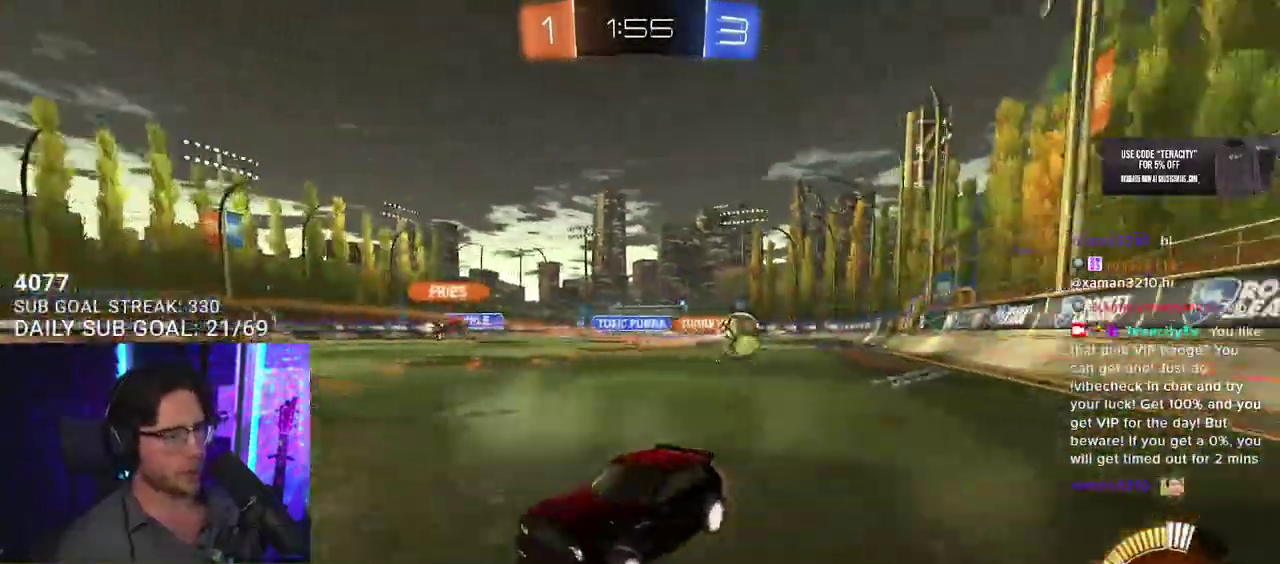
{"buttons": ["R2"], "left_stick": "right", "right_stick": "center", "events": [[133, "SQUARE", "up"]]}
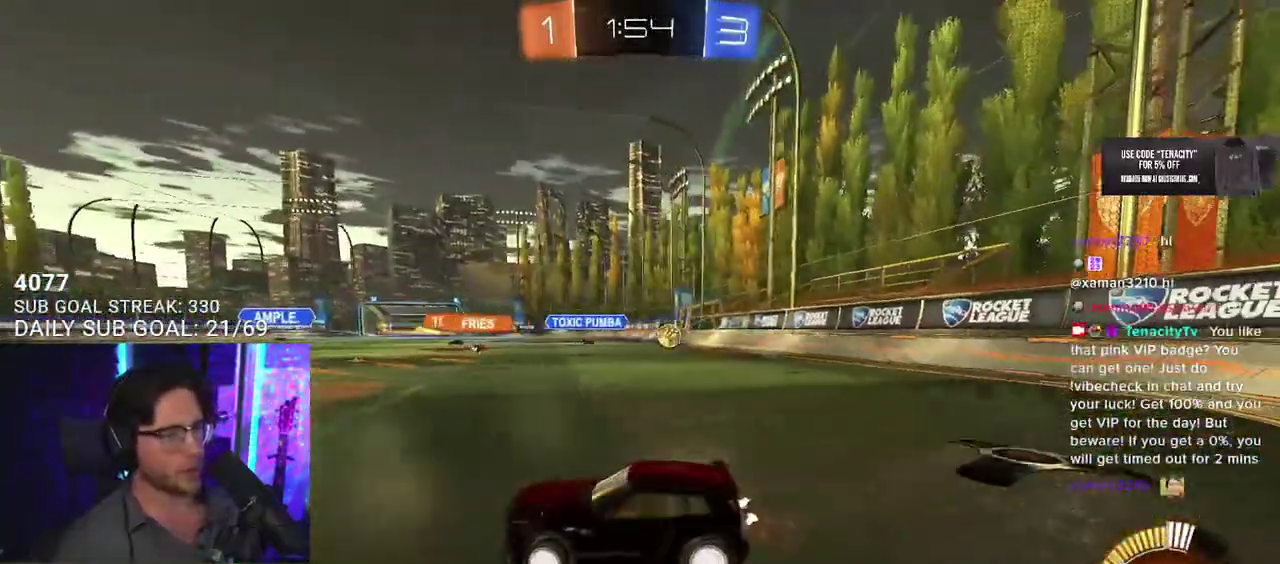
{"buttons": [], "left_stick": "right", "right_stick": "center", "events": [[200, "SQUARE", "down"], [300, "SQUARE", "up"], [483, "R2", "up"]]}
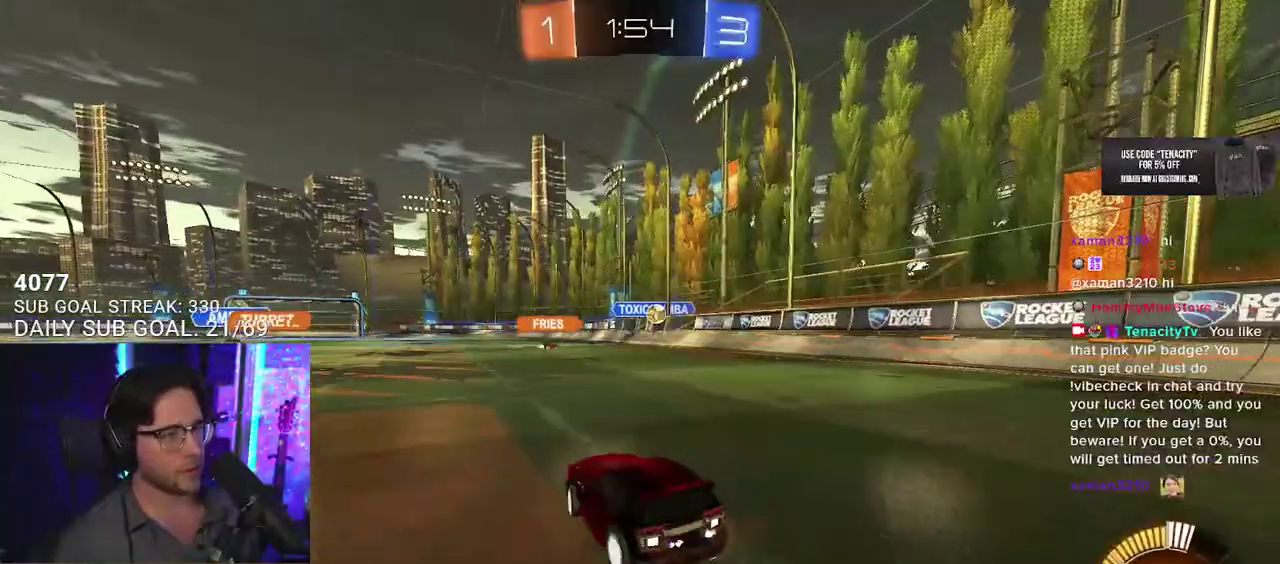
{"buttons": ["L2"], "left_stick": "down-left", "right_stick": "center", "events": [[50, "L2", "down"], [133, "left_stick", "up"], [150, "R2", "down"], [200, "L2", "up"], [217, "left_stick", "left"], [300, "left_stick", "center"], [367, "left_stick", "left"], [383, "L2", "down"], [433, "R2", "up"], [467, "left_stick", "down-left"]]}
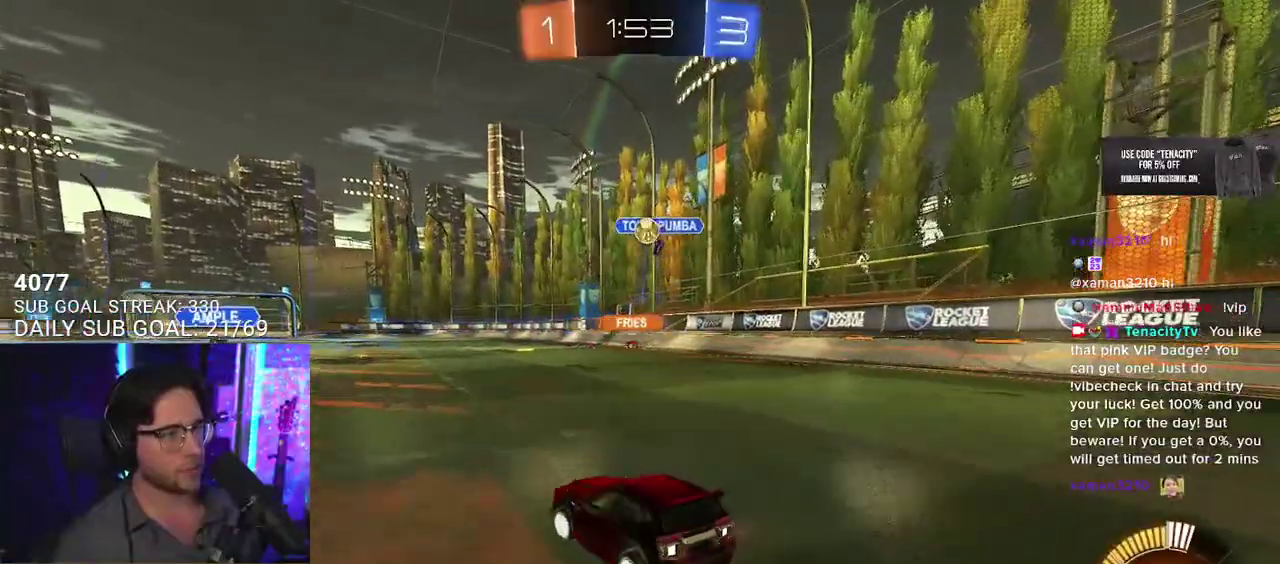
{"buttons": ["L2"], "left_stick": "down", "right_stick": "center", "events": [[400, "left_stick", "down"]]}
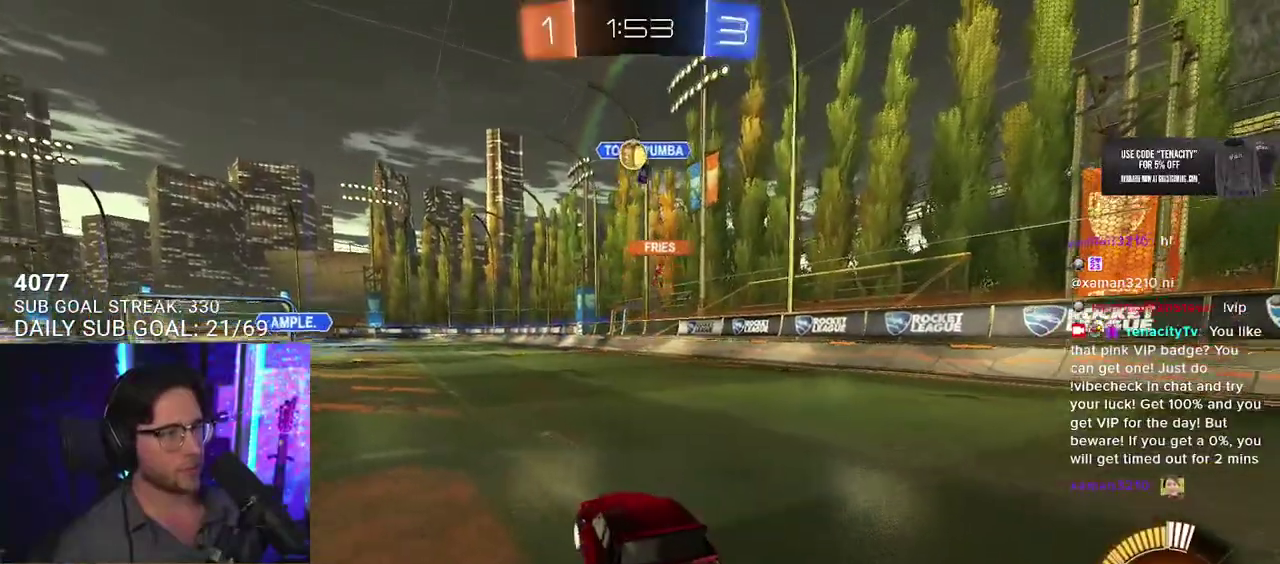
{"buttons": ["R2", "L3"], "left_stick": "up", "right_stick": "center", "events": [[33, "CROSS", "down"], [83, "CROSS", "up"], [167, "CROSS", "down"], [167, "R2", "down"], [267, "SQUARE", "down"], [317, "CROSS", "up"], [383, "L2", "up"], [383, "left_stick", "up"], [467, "L3", "down"], [467, "SQUARE", "up"]]}
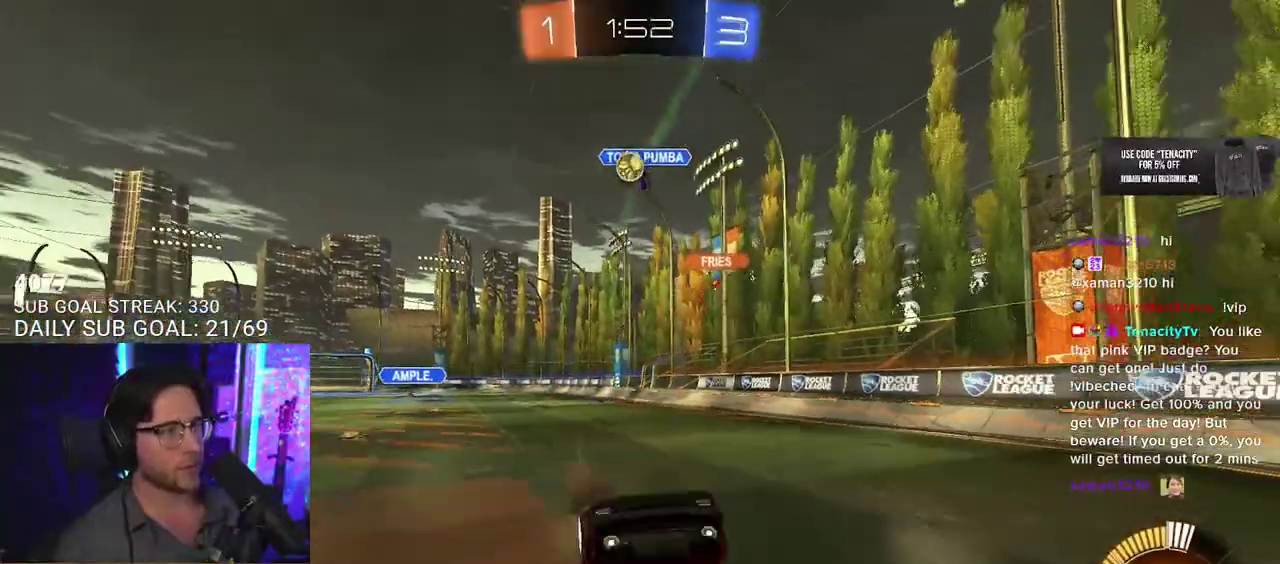
{"buttons": ["R2"], "left_stick": "up-right", "right_stick": "center", "events": [[217, "left_stick", "up-right"], [450, "L3", "up"]]}
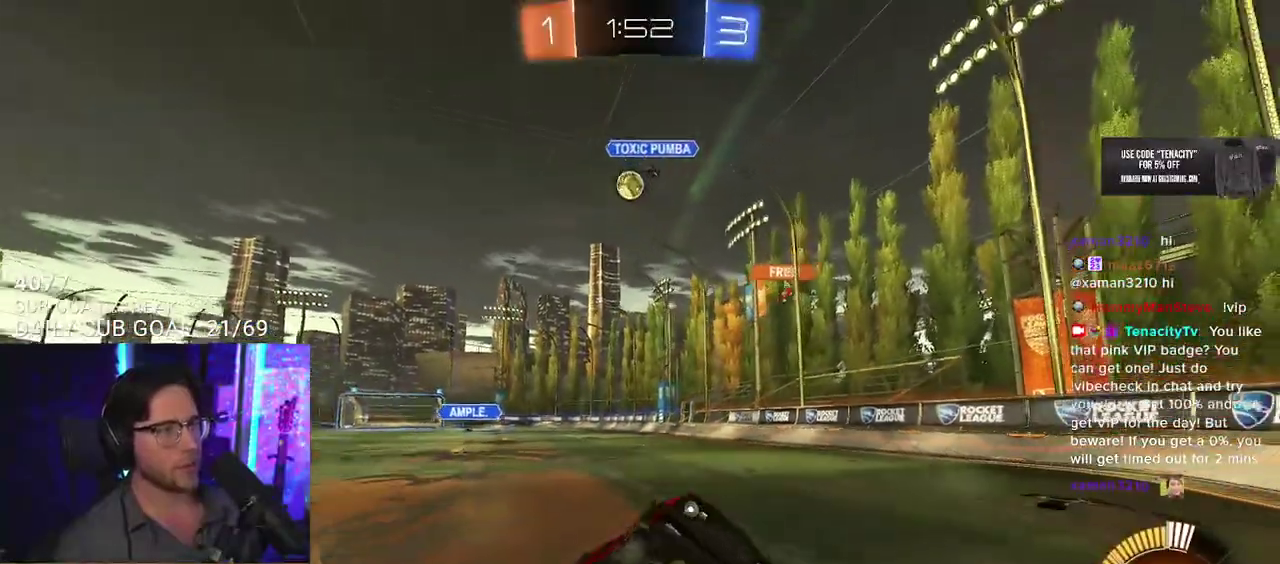
{"buttons": ["R2"], "left_stick": "center", "right_stick": "center", "events": [[67, "left_stick", "right"], [350, "left_stick", "center"]]}
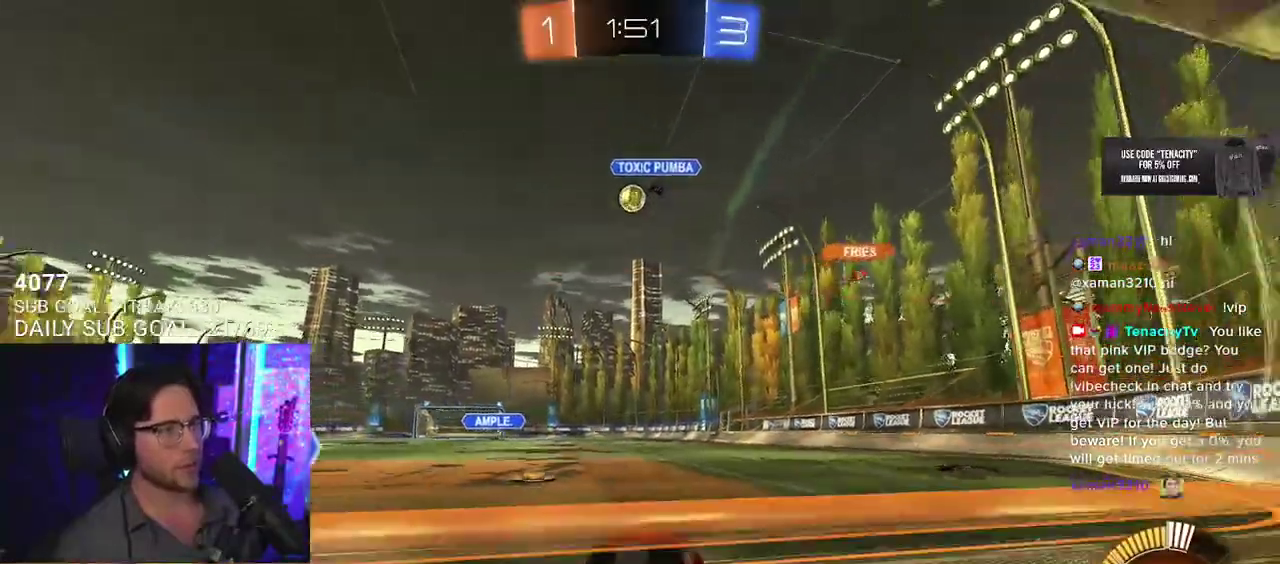
{"buttons": ["R2"], "left_stick": "right", "right_stick": "center", "events": [[17, "left_stick", "left"], [150, "left_stick", "right"], [250, "R2", "up"], [283, "L2", "down"], [350, "R2", "down"], [417, "L2", "up"]]}
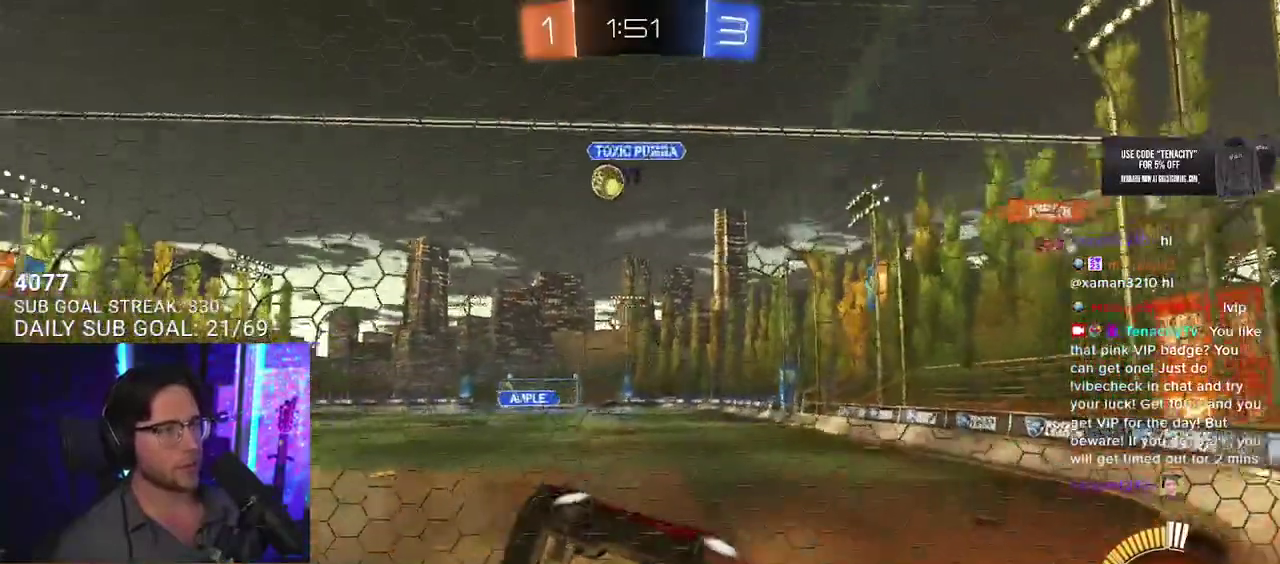
{"buttons": ["R2"], "left_stick": "center", "right_stick": "center", "events": [[117, "left_stick", "left"], [183, "left_stick", "center"], [250, "left_stick", "right"], [400, "left_stick", "center"]]}
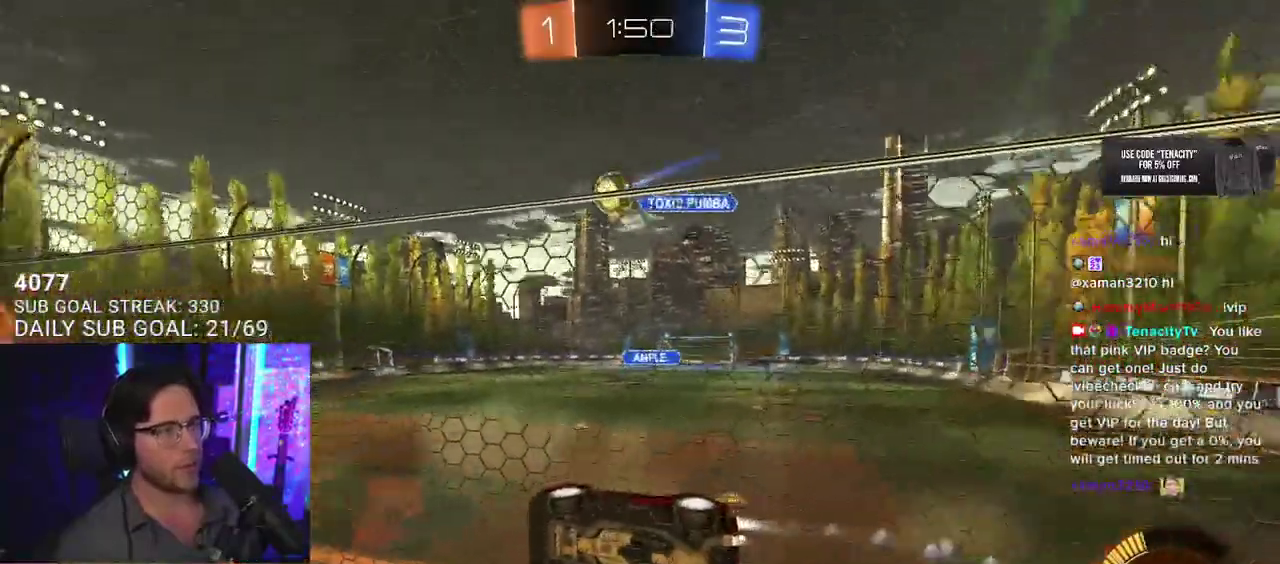
{"buttons": ["CROSS", "L2", "R2"], "left_stick": "down-left", "right_stick": "center", "events": [[67, "left_stick", "up-right"], [233, "left_stick", "center"], [400, "CROSS", "down"], [467, "left_stick", "down-left"], [483, "L2", "down"]]}